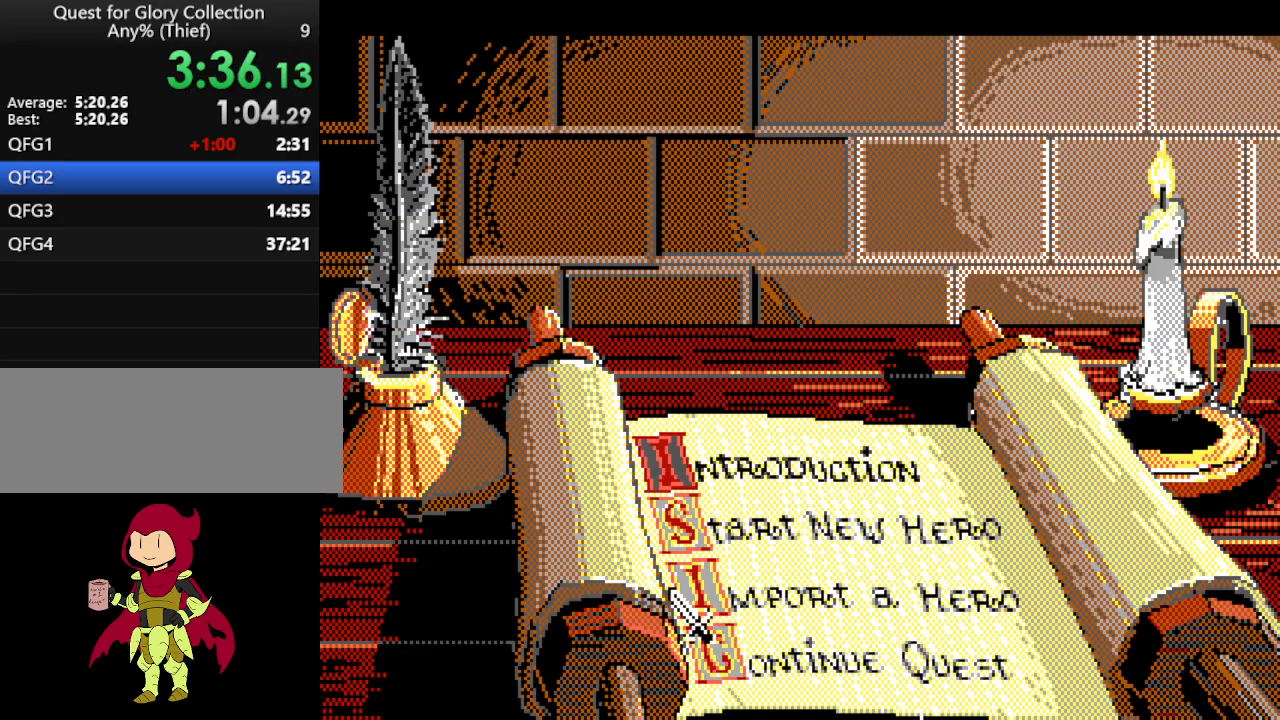
Gameplay with keyboard and mouse; each line is a JSON object with the keys and mouse buttons held at the frame after it. "events" lists presses ("down") and releases ("up") of "down", "escape", "f1", "f10", "f11", "f12", "f2", "f3", "f4", "f5", "f6", "f7", "f8", "f9", "left", "right", "space", "up", "mouse_left", "mouse_wheel", "mouse_right" and "mouse_mb4" between this image and that frame as [ms after this image, input, new state], when the widget could be followed in between. "mouse_left", "mouse_wheel", "mouse_right", "mouse_mb4" = the "left", "wheel", "right", "mb4" buttons of the "mouse" list. No other keys are recorded. "wheel" means that the mouse wheel is clicked or scrolled. Not read: mouse_move.
{"keys": [], "mouse": [], "events": [[183, "mouse_wheel", "down"], [283, "mouse_wheel", "up"]]}
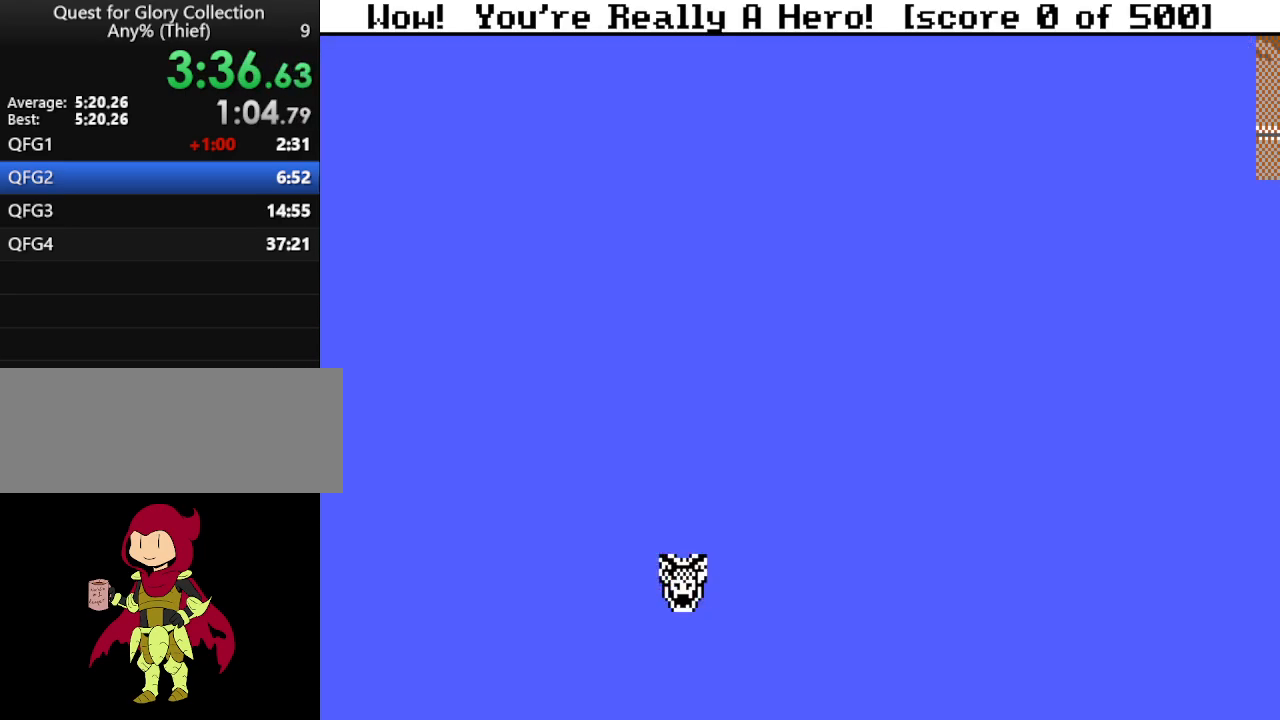
{"keys": [], "mouse": [], "events": []}
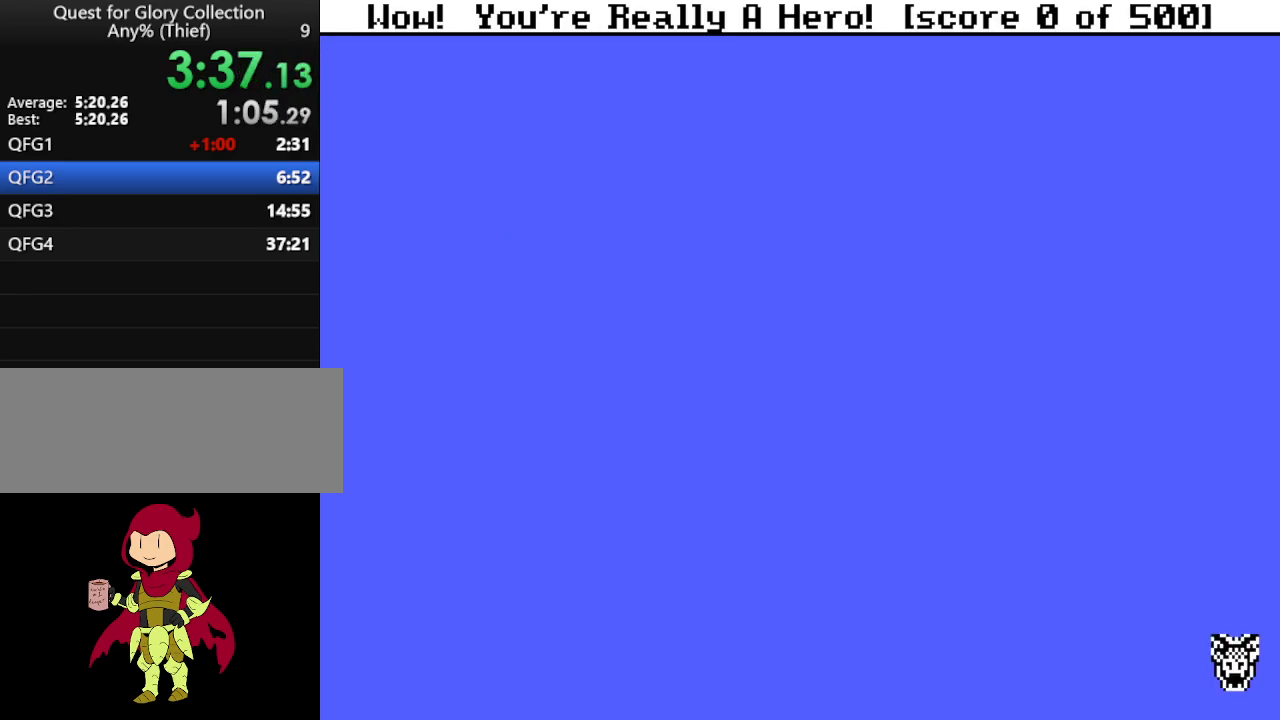
{"keys": [], "mouse": [], "events": []}
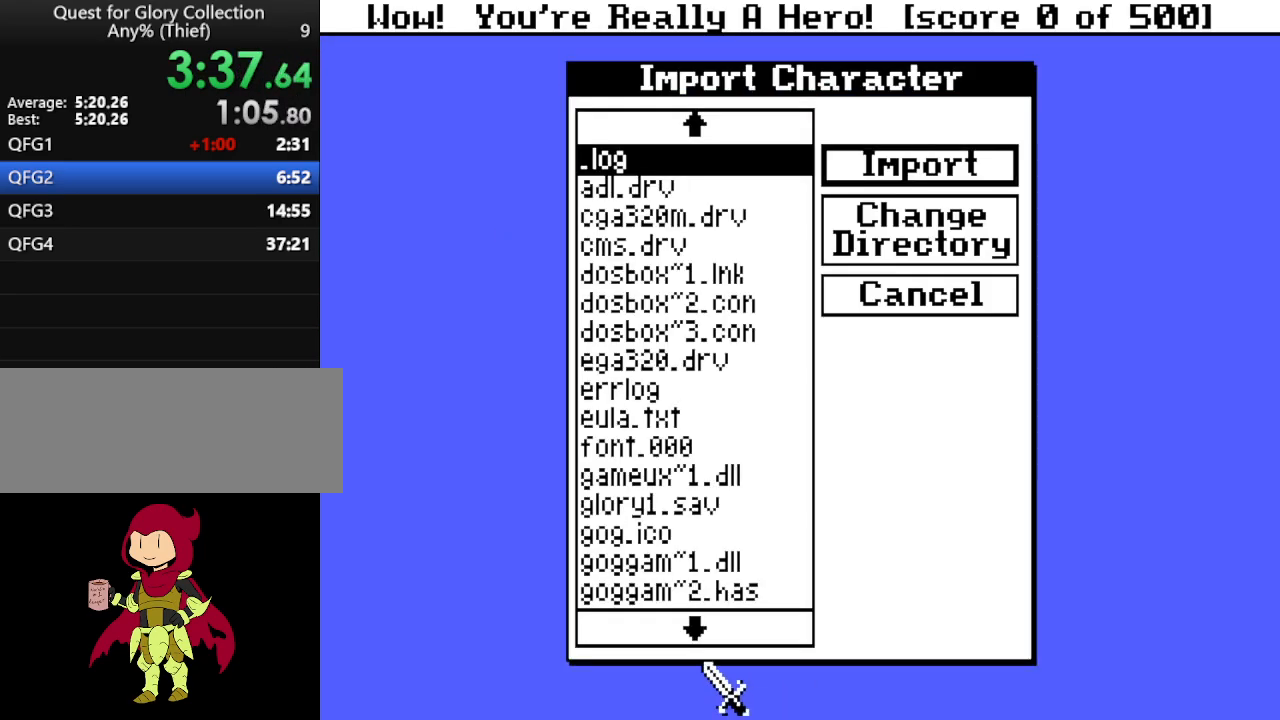
{"keys": [], "mouse": [], "events": [[317, "mouse_wheel", "down"], [417, "mouse_wheel", "up"]]}
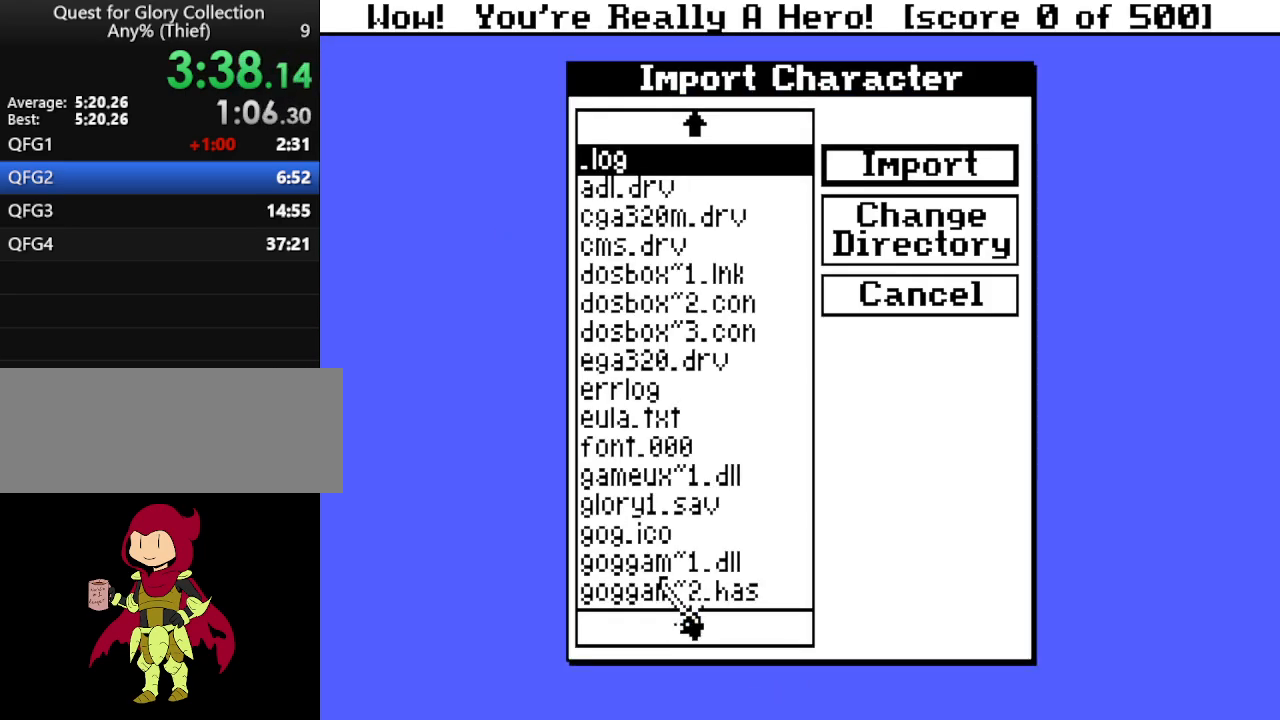
{"keys": [], "mouse": [], "events": [[300, "mouse_wheel", "down"], [383, "mouse_wheel", "up"]]}
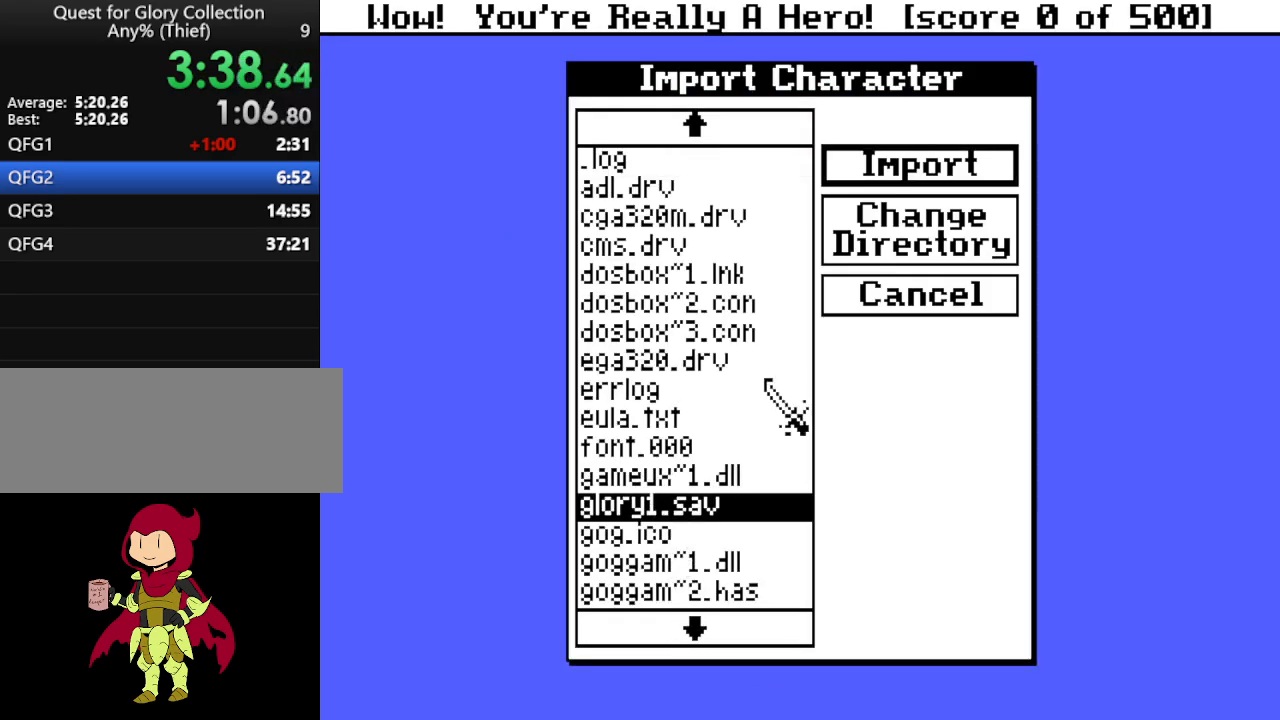
{"keys": [], "mouse": [], "events": [[350, "mouse_wheel", "down"], [450, "mouse_wheel", "up"]]}
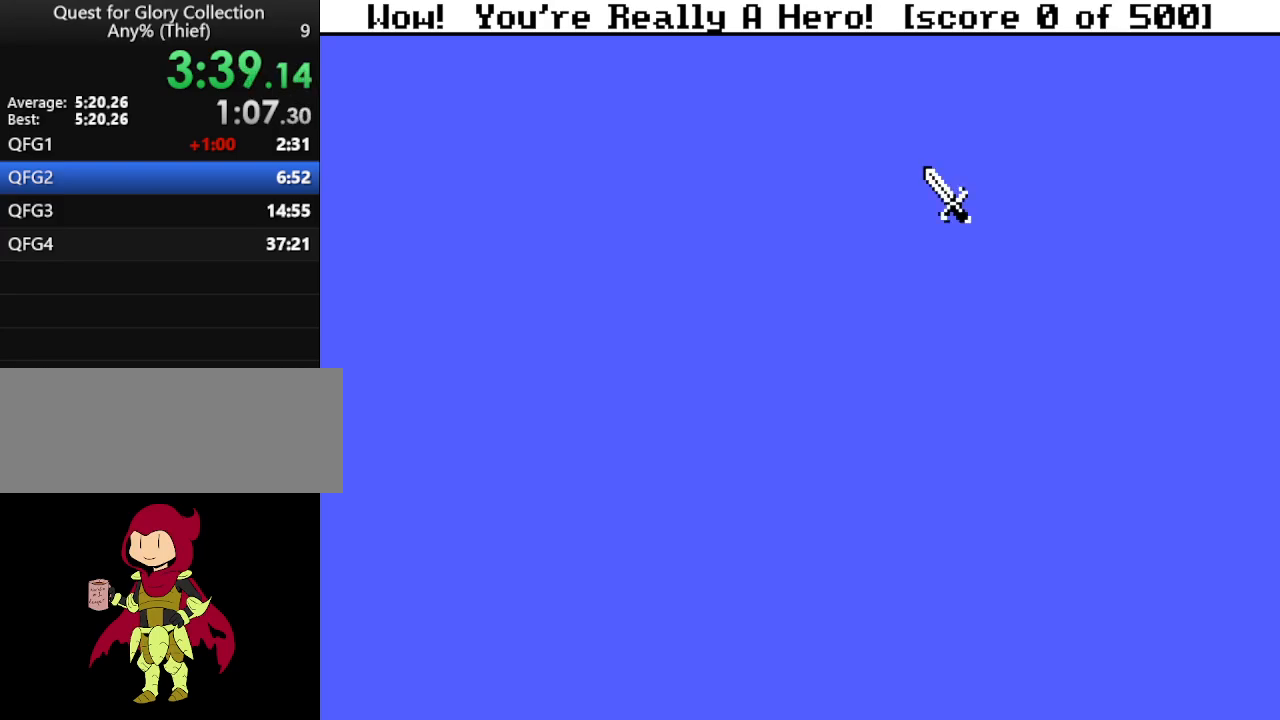
{"keys": [], "mouse": [], "events": []}
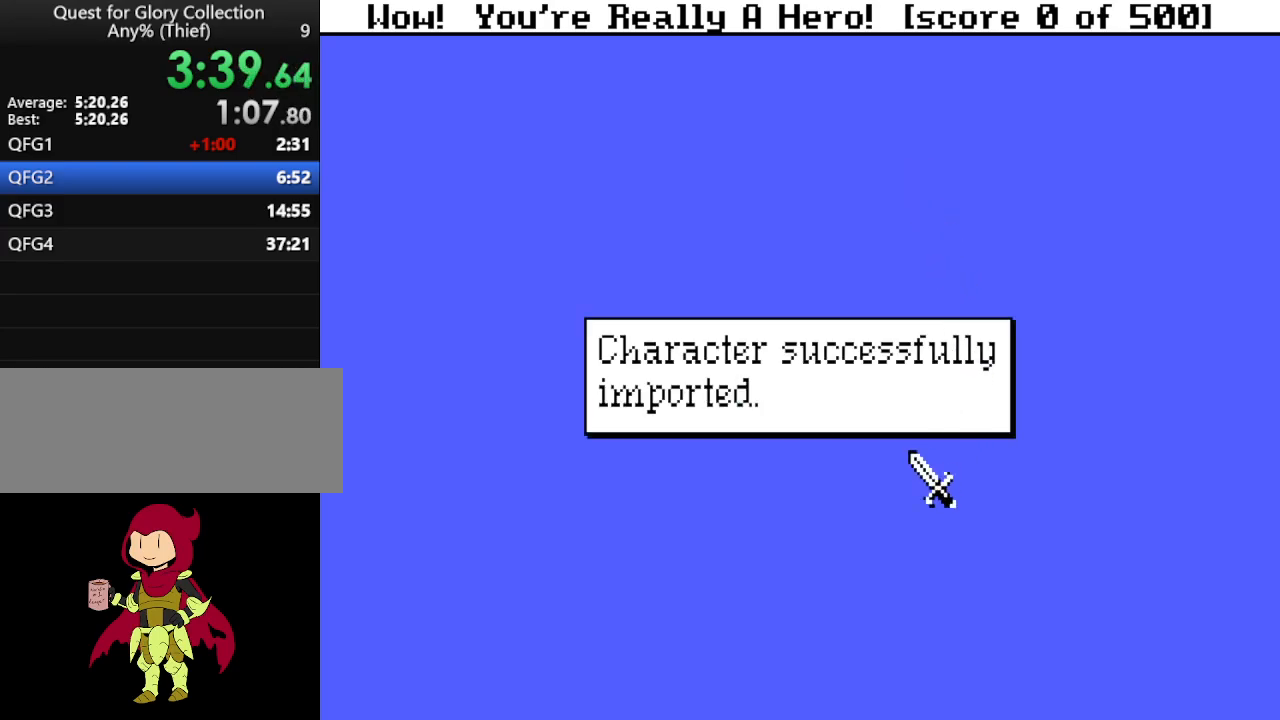
{"keys": [], "mouse": [], "events": [[67, "mouse_mb4", "down"], [150, "mouse_mb4", "up"]]}
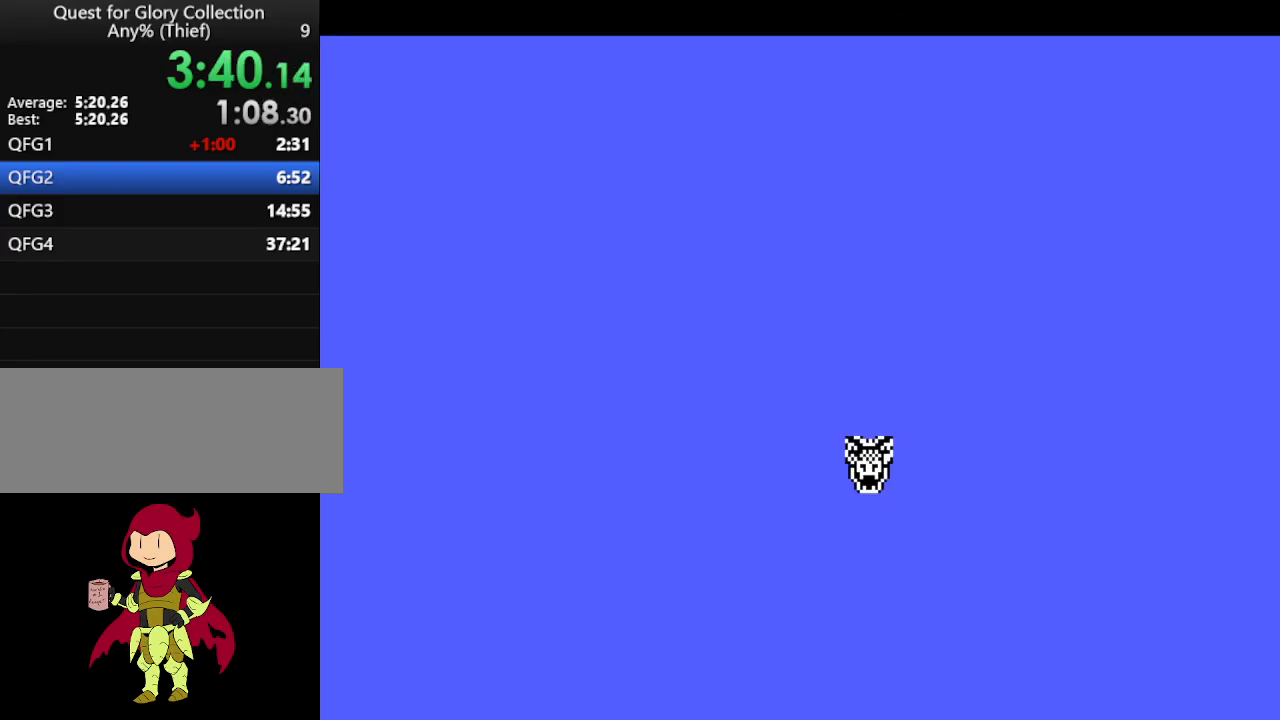
{"keys": [], "mouse": [], "events": []}
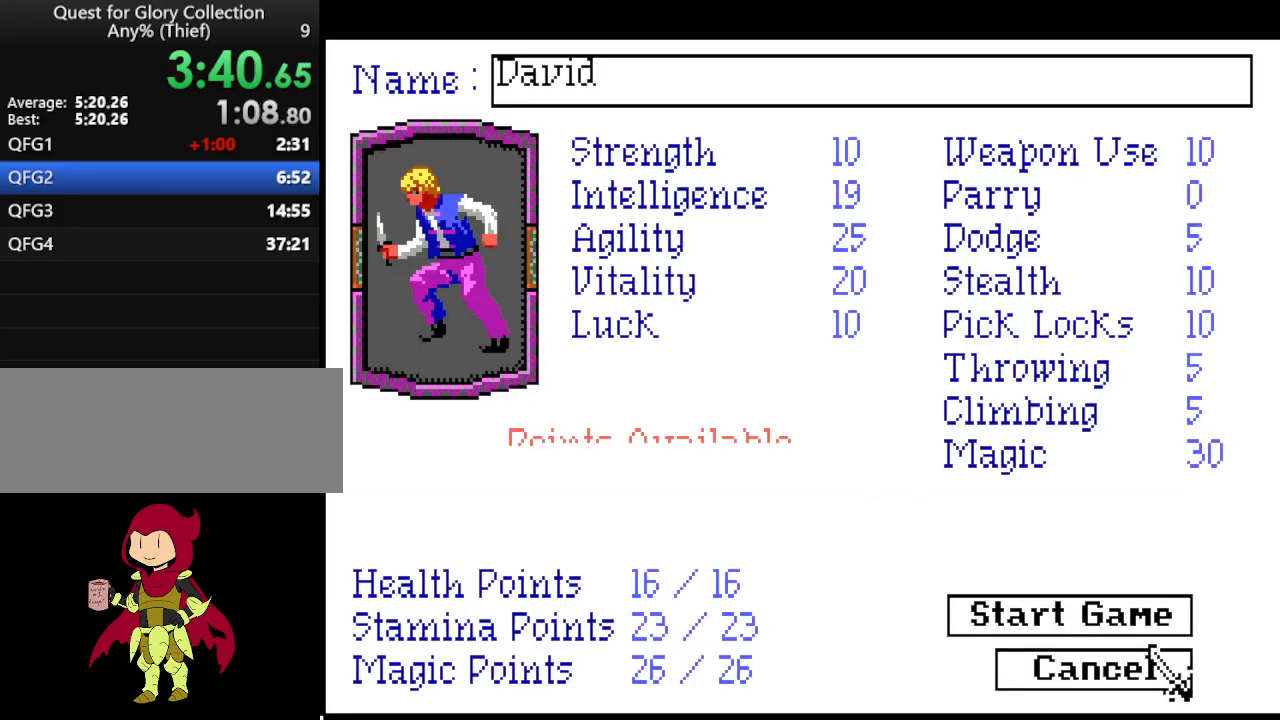
{"keys": [], "mouse": [], "events": [[333, "mouse_wheel", "down"], [383, "mouse_wheel", "up"]]}
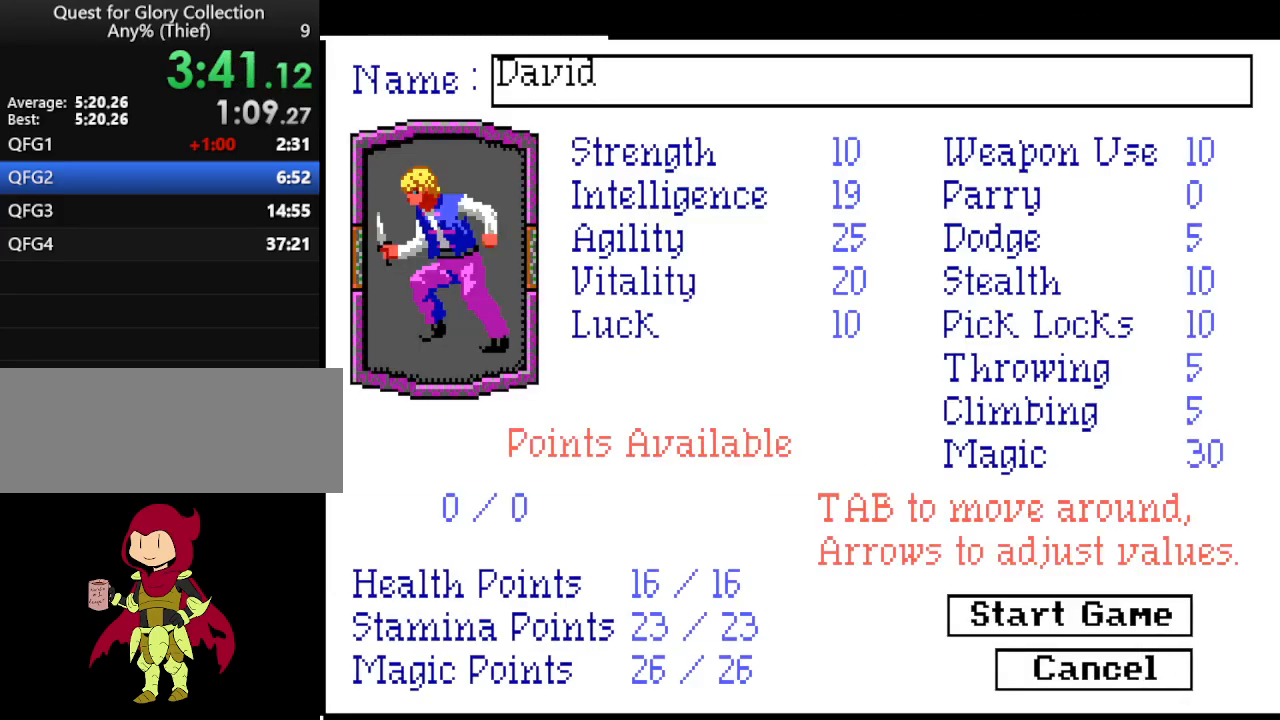
{"keys": [], "mouse": [], "events": []}
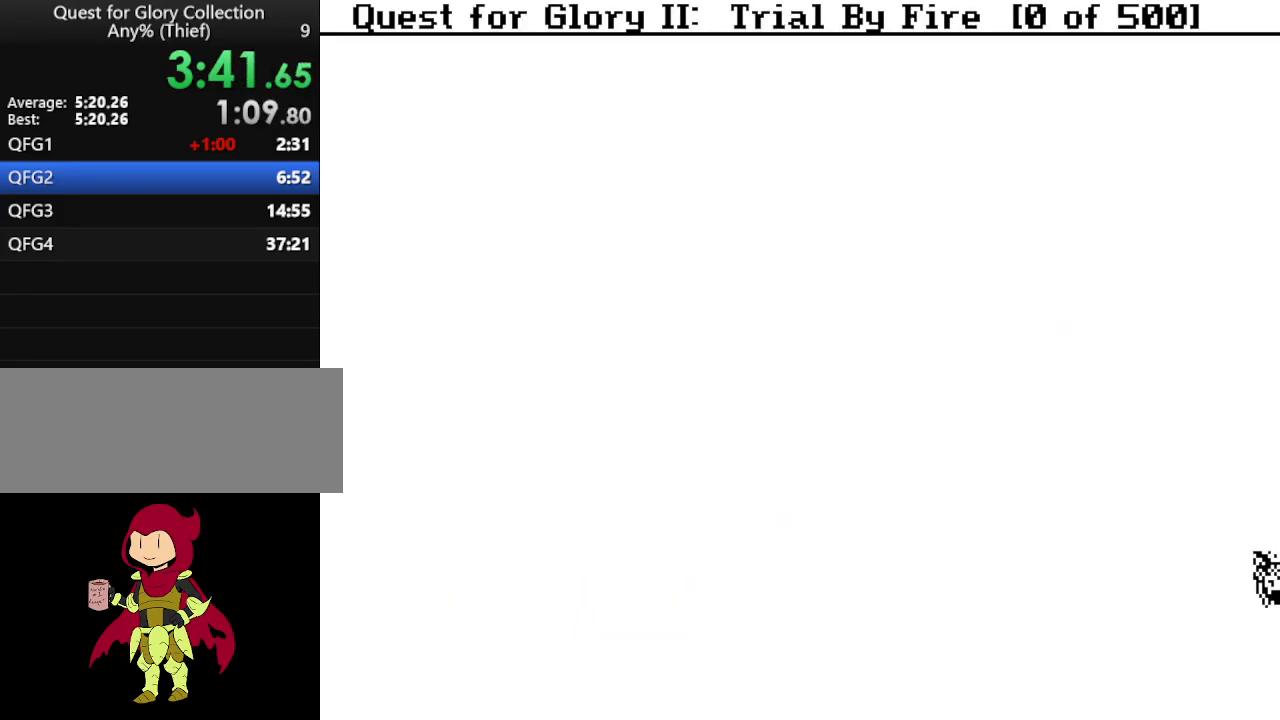
{"keys": [], "mouse": [], "events": []}
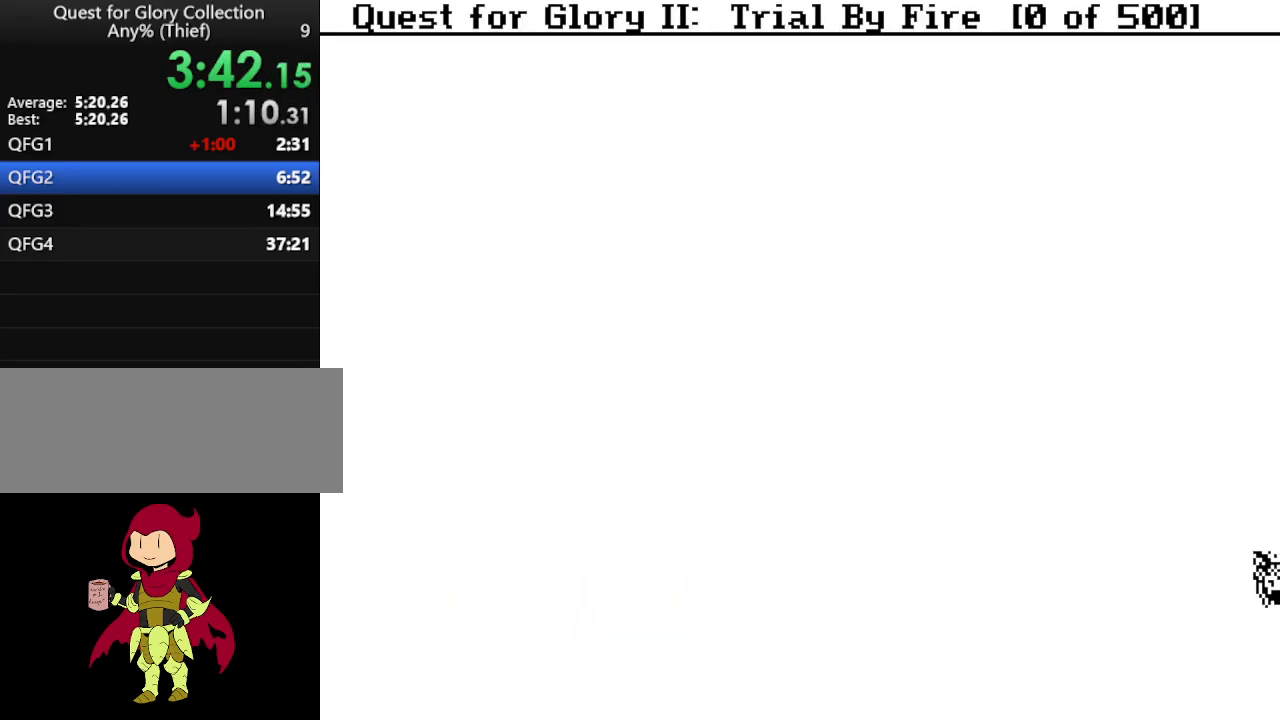
{"keys": [], "mouse": [], "events": [[233, "f6", "down"], [283, "f6", "up"]]}
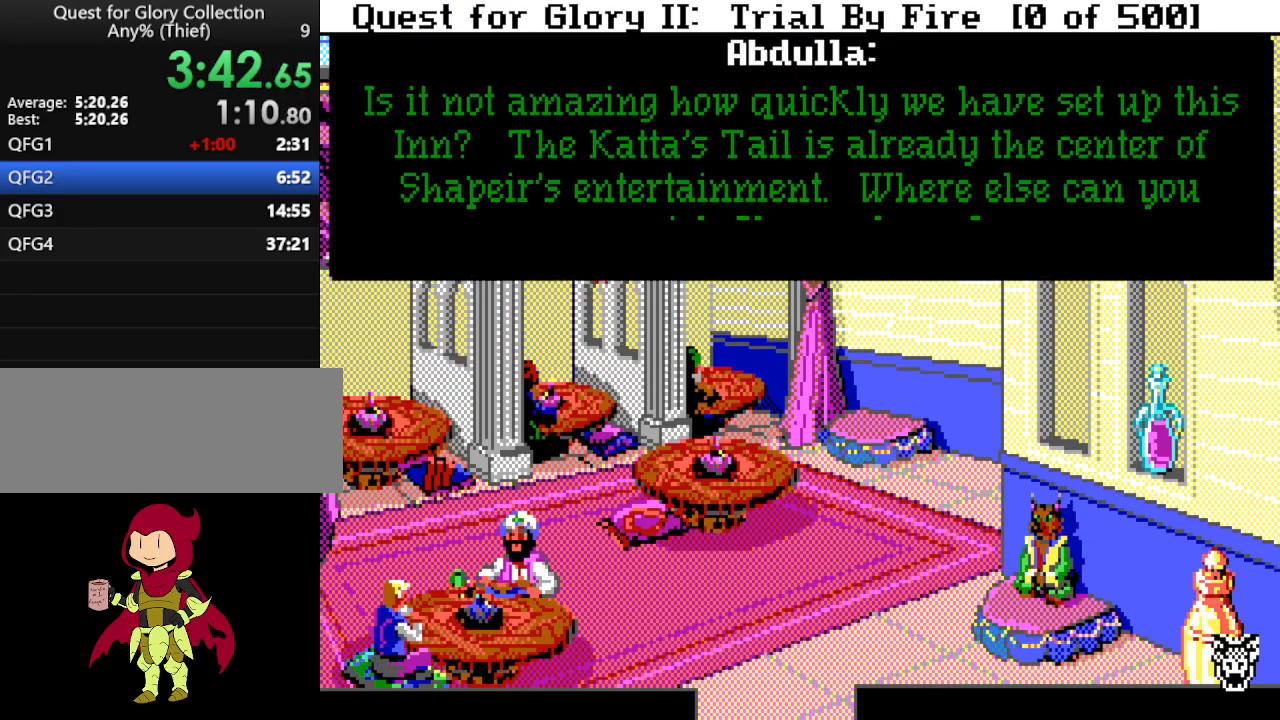
{"keys": [], "mouse": [], "events": []}
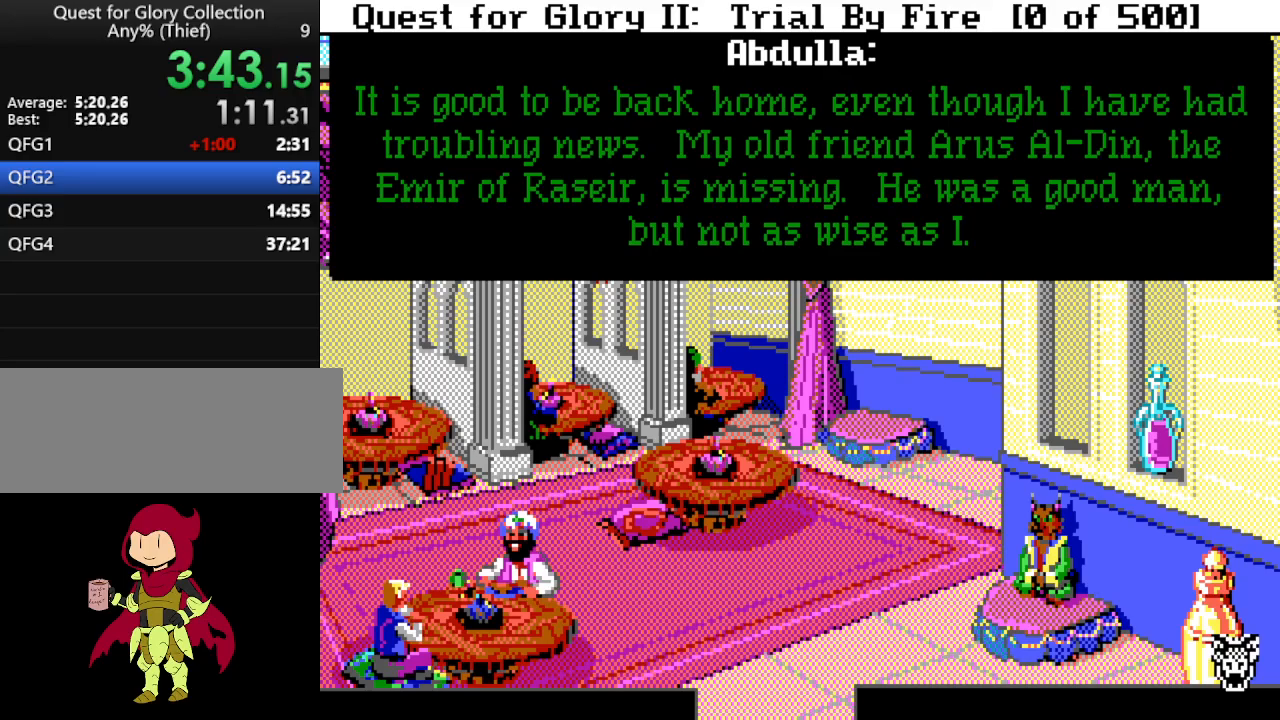
{"keys": [], "mouse": [], "events": []}
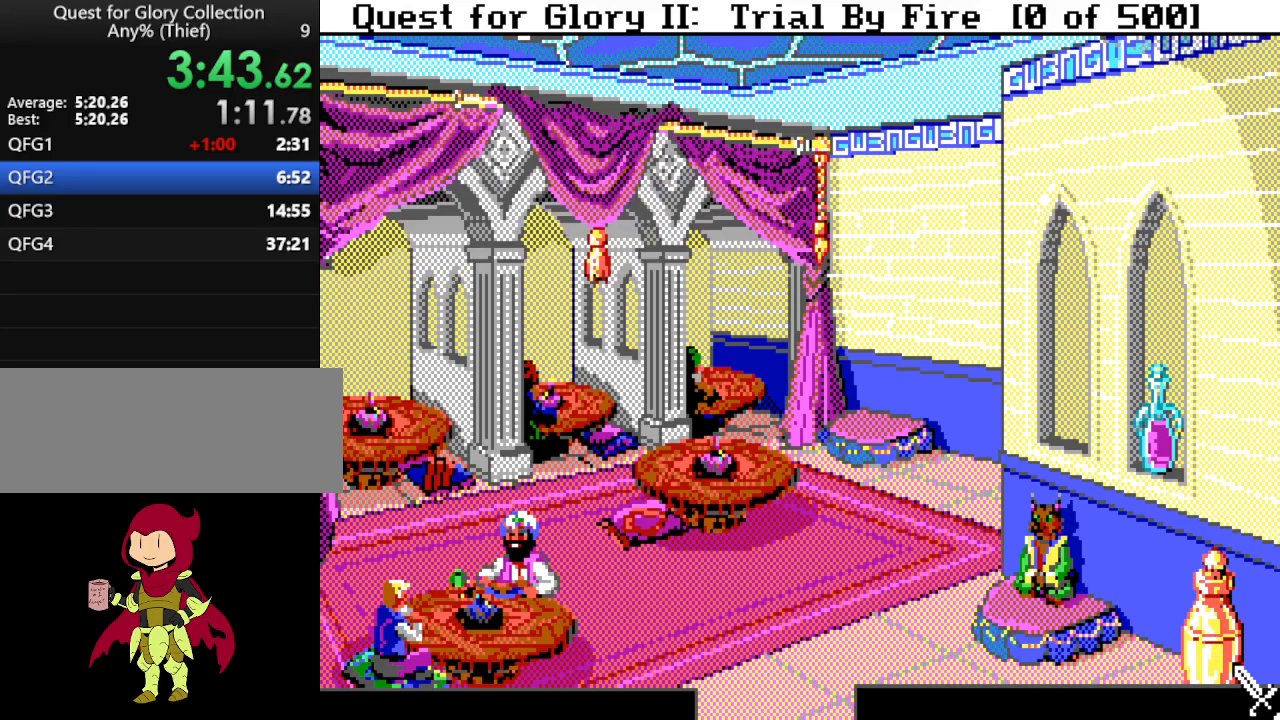
{"keys": [], "mouse": [], "events": []}